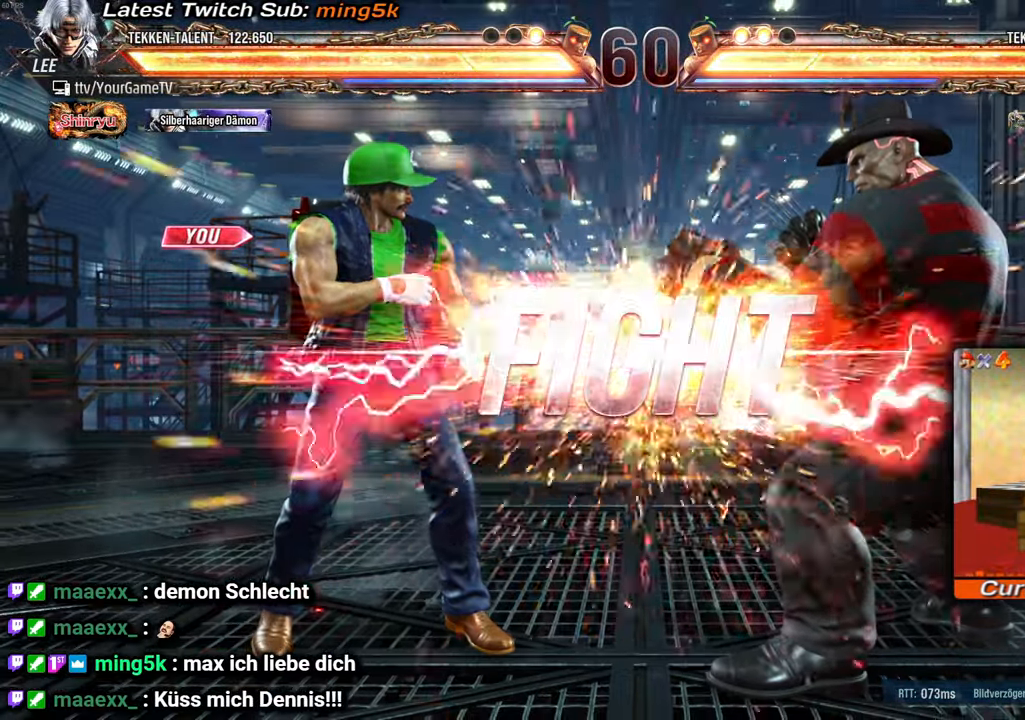
Gameplay with a controller (arcade stick); each line is a JSON object with the inputs held at the frame after it. "events" lists button and stick changes between this image and that frame as [ms after this image, input, new state], when the widget could be followed in between. Not read: L3 R3 keyboard_mouse.
{"buttons": [], "events": [[383, "DPAD_LEFT", "down"], [483, "DPAD_LEFT", "up"]]}
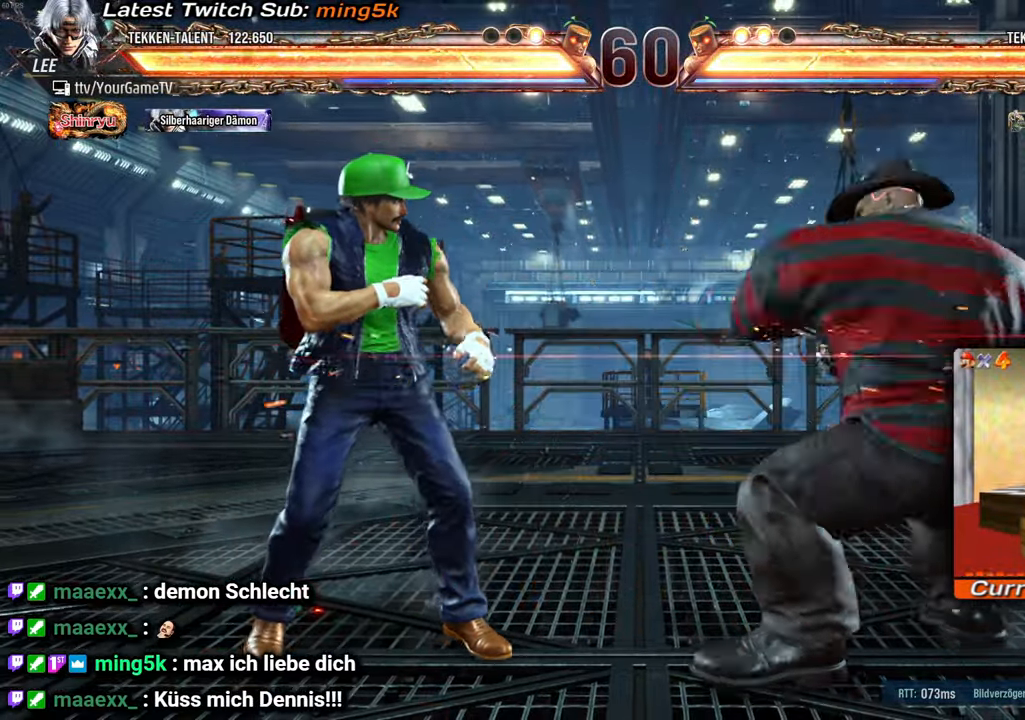
{"buttons": ["DPAD_LEFT"], "events": [[50, "DPAD_LEFT", "down"]]}
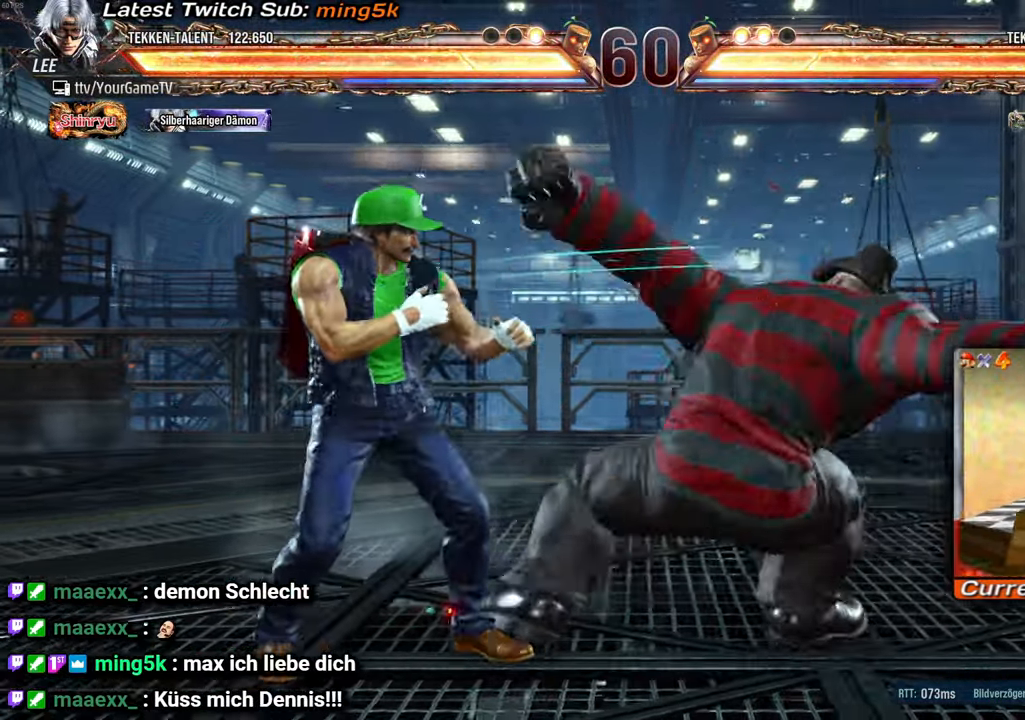
{"buttons": [], "events": [[50, "DPAD_LEFT", "up"], [100, "DPAD_LEFT", "down"], [483, "DPAD_LEFT", "up"]]}
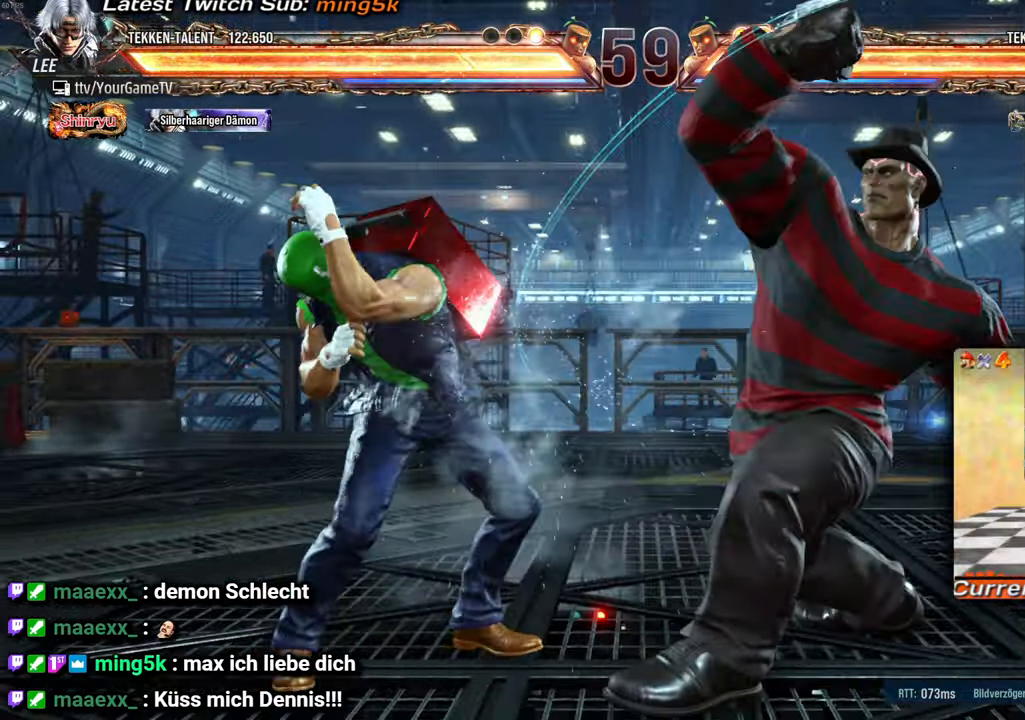
{"buttons": ["DPAD_RIGHT"], "events": [[233, "DPAD_RIGHT", "down"], [300, "DPAD_RIGHT", "up"], [367, "DPAD_RIGHT", "down"]]}
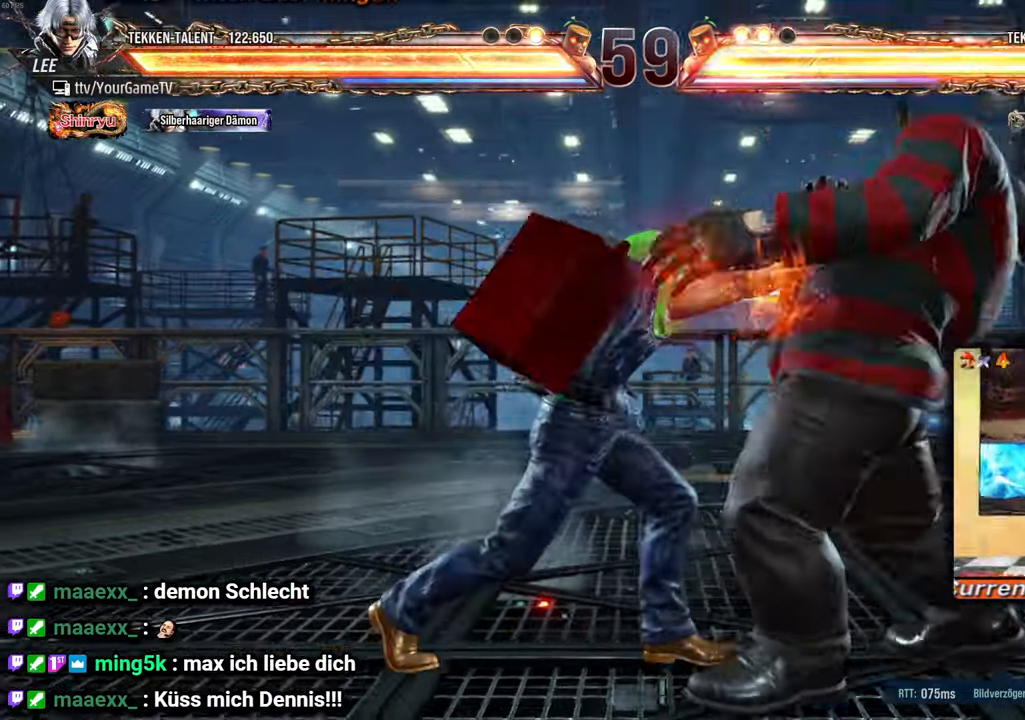
{"buttons": [], "events": [[83, "DPAD_RIGHT", "up"]]}
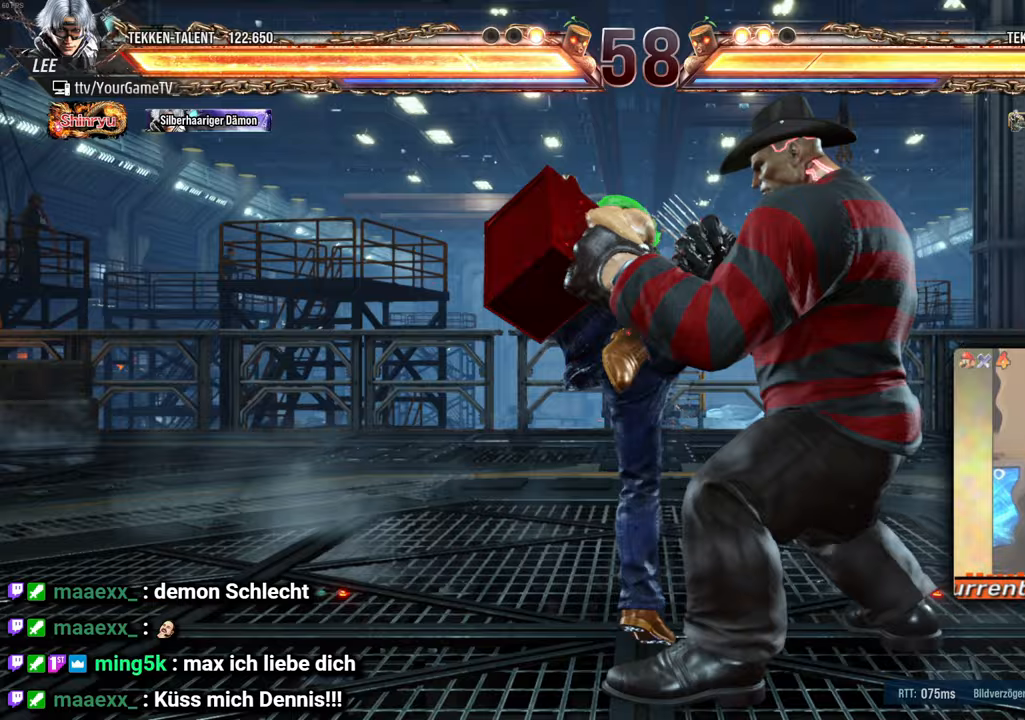
{"buttons": ["DPAD_LEFT"], "events": [[133, "DPAD_LEFT", "down"], [200, "DPAD_LEFT", "up"], [283, "DPAD_LEFT", "down"], [367, "DPAD_LEFT", "up"], [417, "DPAD_LEFT", "down"]]}
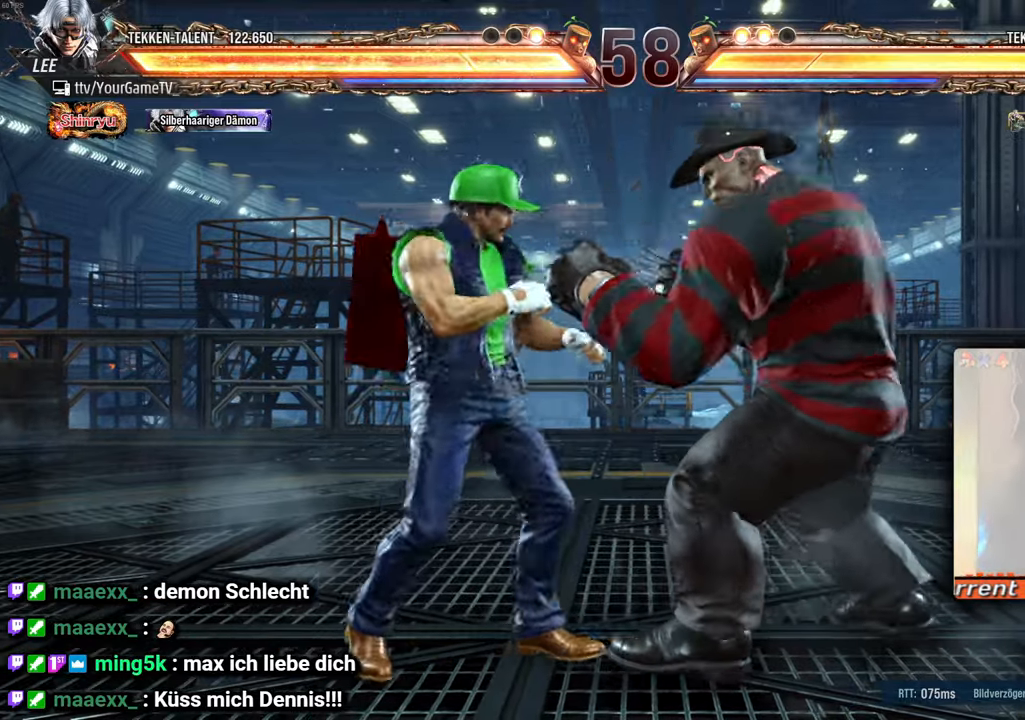
{"buttons": ["DPAD_LEFT"], "events": [[183, "DPAD_DOWN", "down"], [283, "DPAD_DOWN", "up"]]}
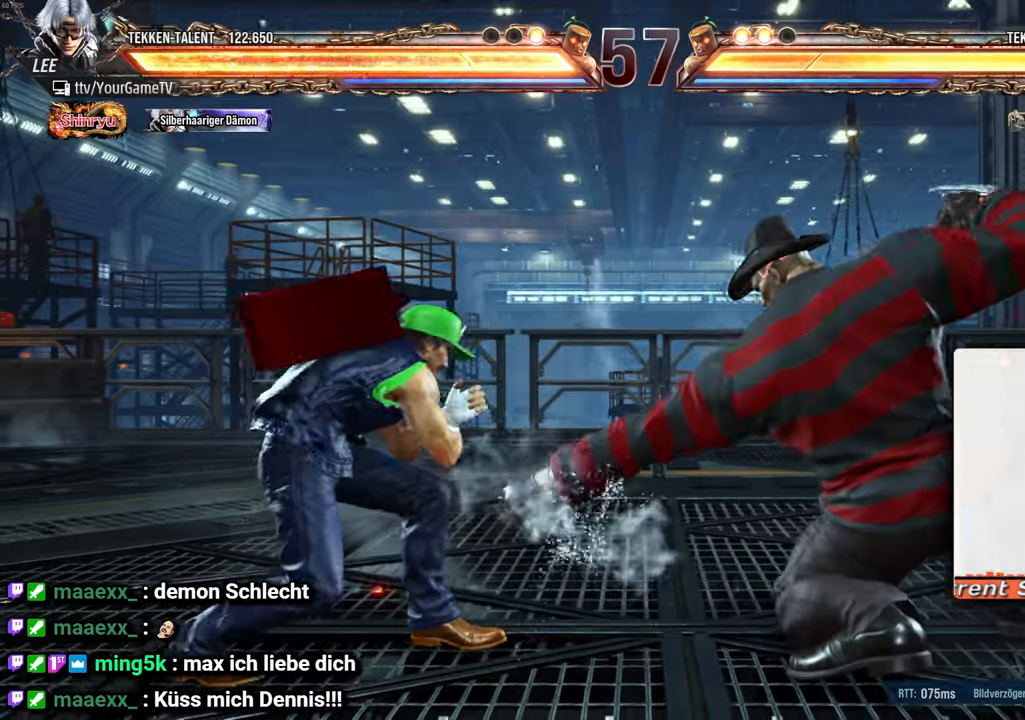
{"buttons": ["DPAD_DOWN", "DPAD_LEFT"], "events": [[167, "DPAD_LEFT", "up"], [217, "DPAD_LEFT", "down"], [467, "DPAD_DOWN", "down"]]}
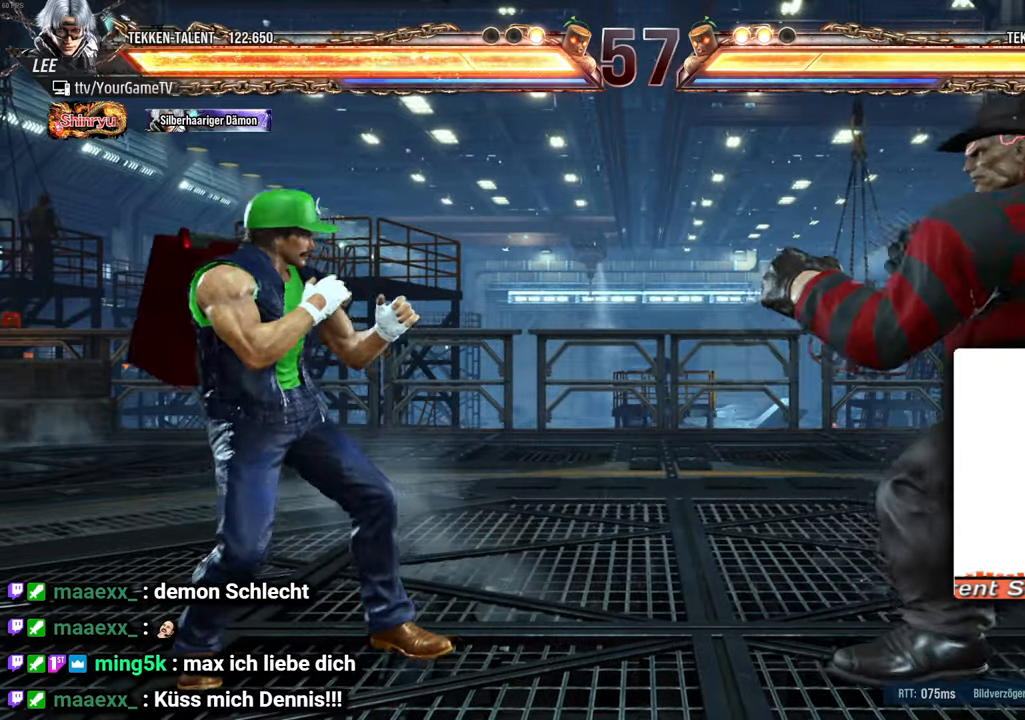
{"buttons": ["DPAD_LEFT"], "events": [[33, "DPAD_LEFT", "up"], [50, "DPAD_DOWN", "up"], [183, "DPAD_RIGHT", "down"], [233, "DPAD_RIGHT", "up"], [300, "DPAD_RIGHT", "down"], [400, "DPAD_LEFT", "down"], [400, "DPAD_RIGHT", "up"]]}
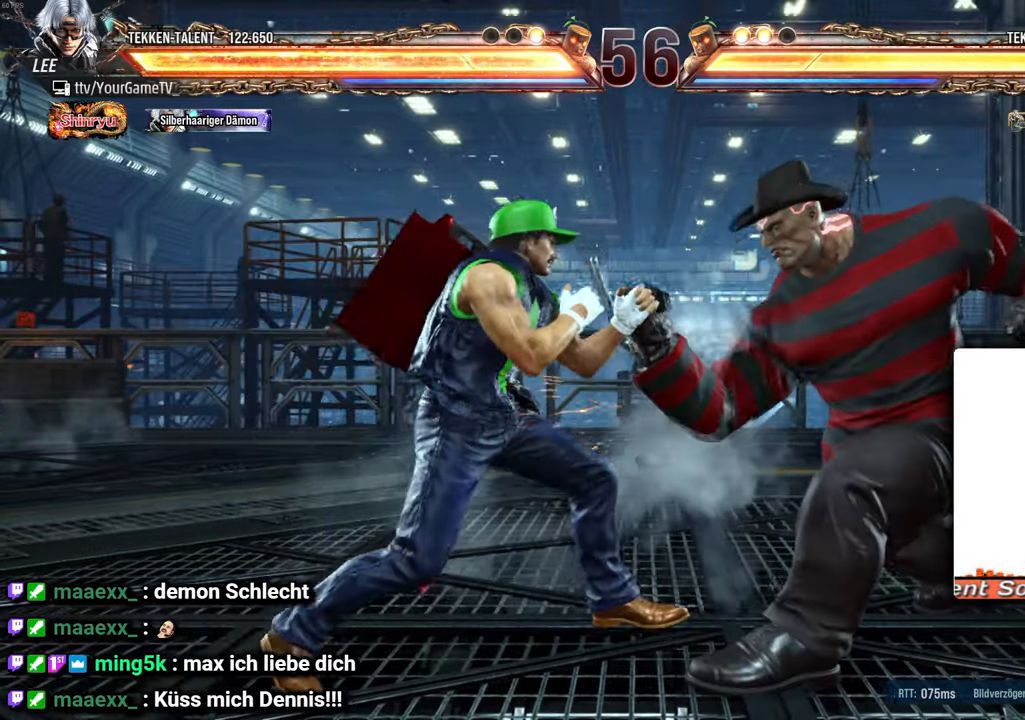
{"buttons": ["DPAD_RIGHT"], "events": [[117, "DPAD_LEFT", "up"], [167, "DPAD_LEFT", "down"], [317, "DPAD_LEFT", "up"], [350, "DPAD_RIGHT", "down"], [417, "DPAD_RIGHT", "up"], [483, "DPAD_RIGHT", "down"]]}
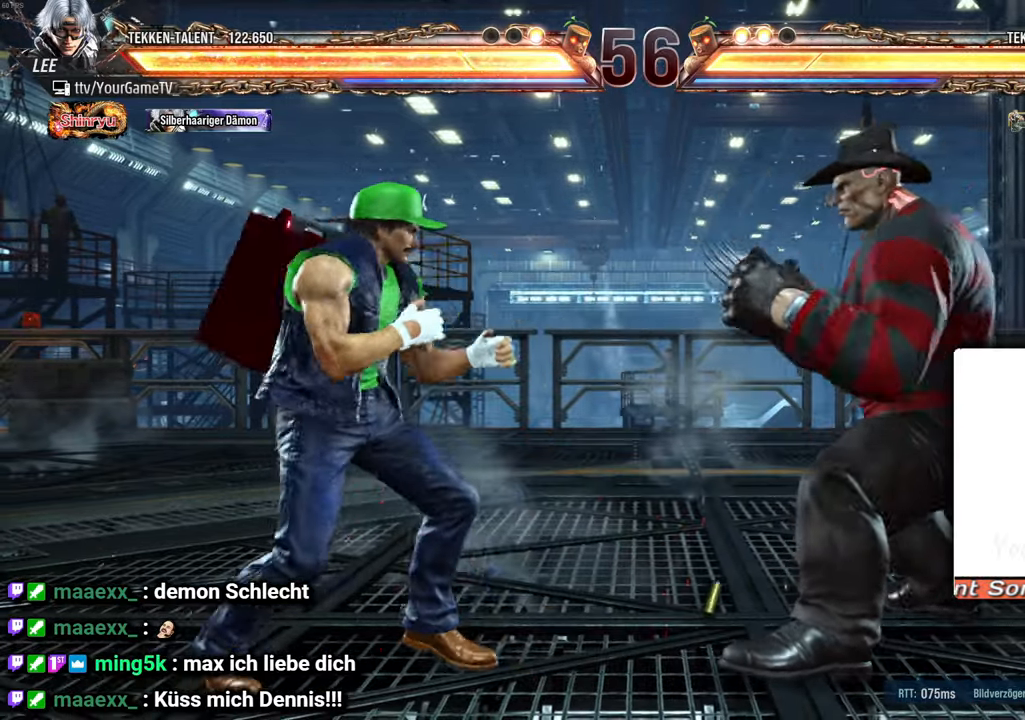
{"buttons": ["DPAD_RIGHT"], "events": []}
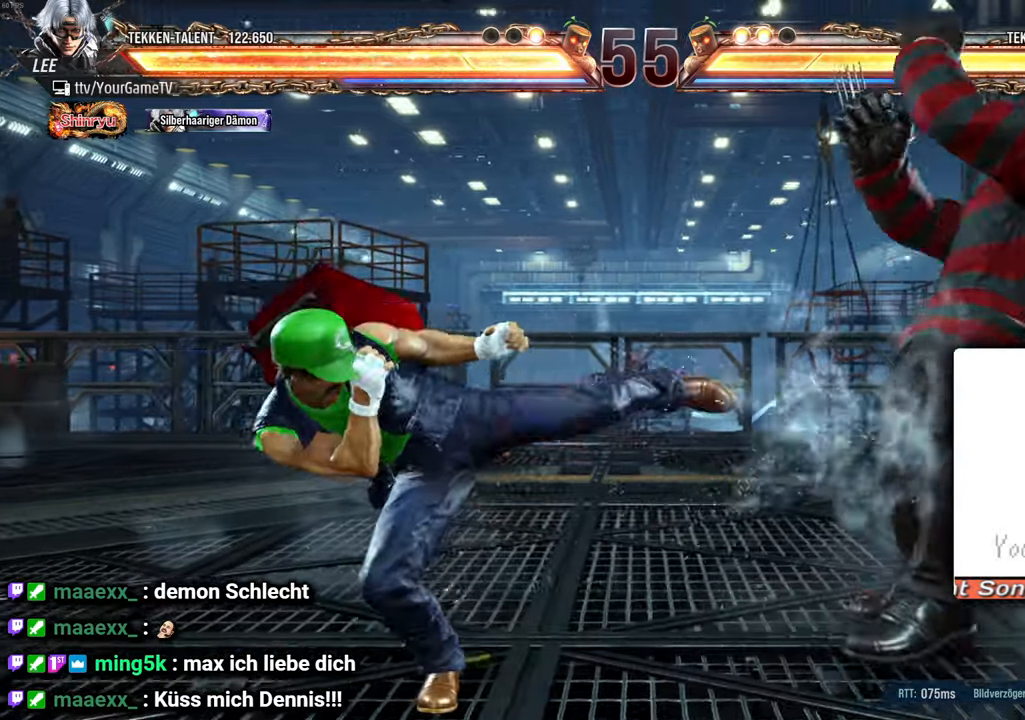
{"buttons": ["DPAD_LEFT"], "events": [[67, "DPAD_RIGHT", "up"], [150, "DPAD_LEFT", "down"], [250, "DPAD_LEFT", "up"], [300, "DPAD_LEFT", "down"]]}
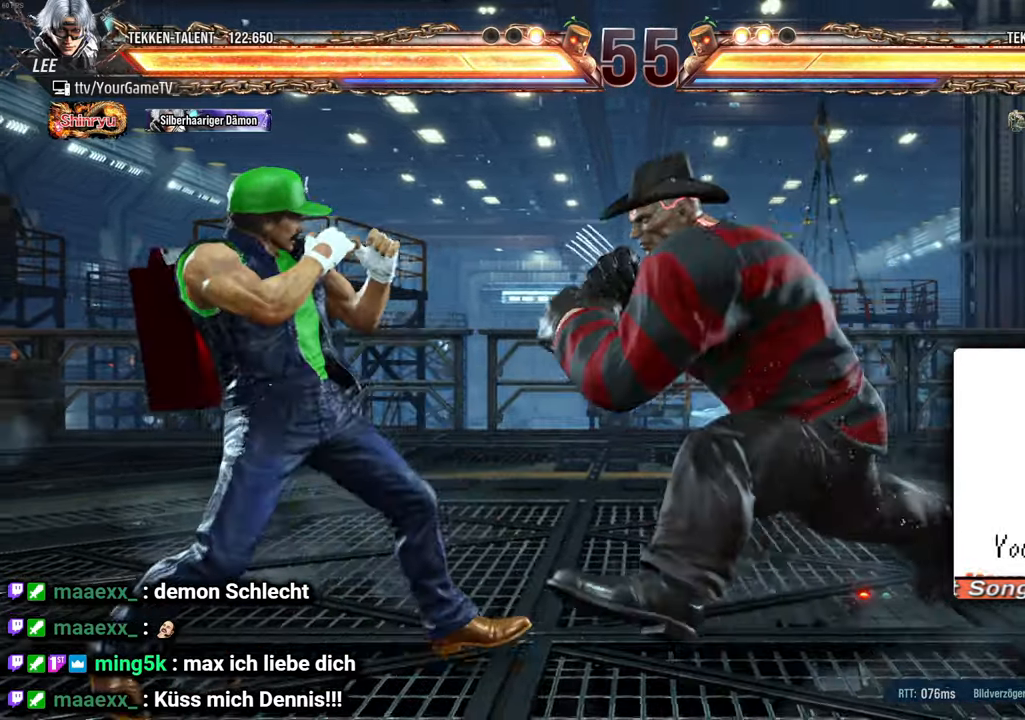
{"buttons": ["DPAD_LEFT"], "events": []}
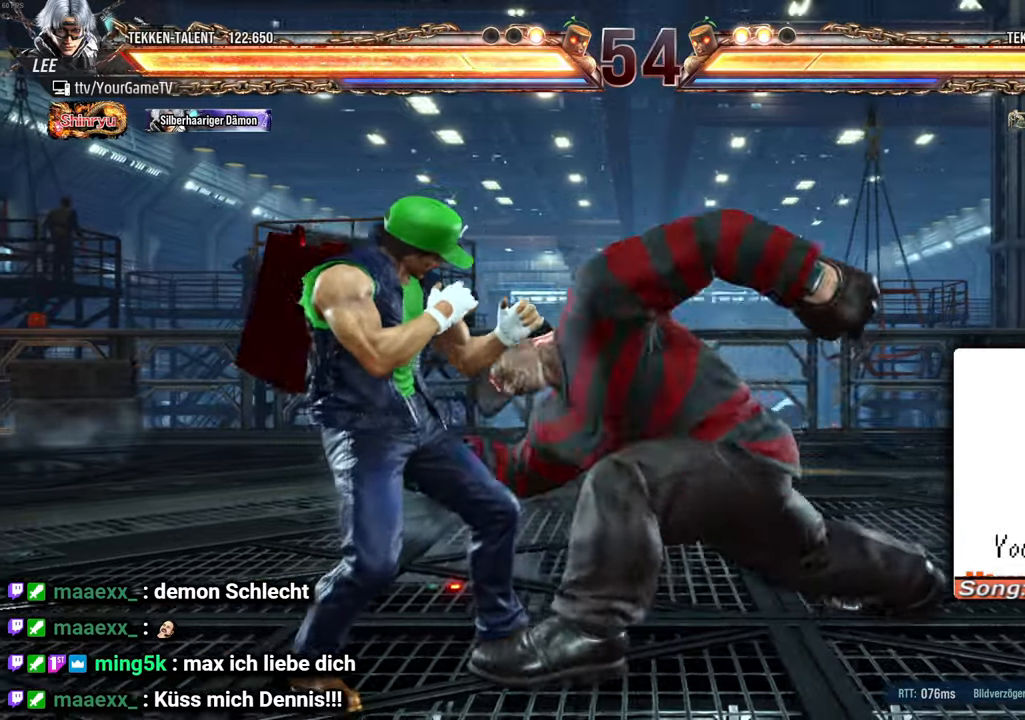
{"buttons": [], "events": [[317, "DPAD_LEFT", "up"]]}
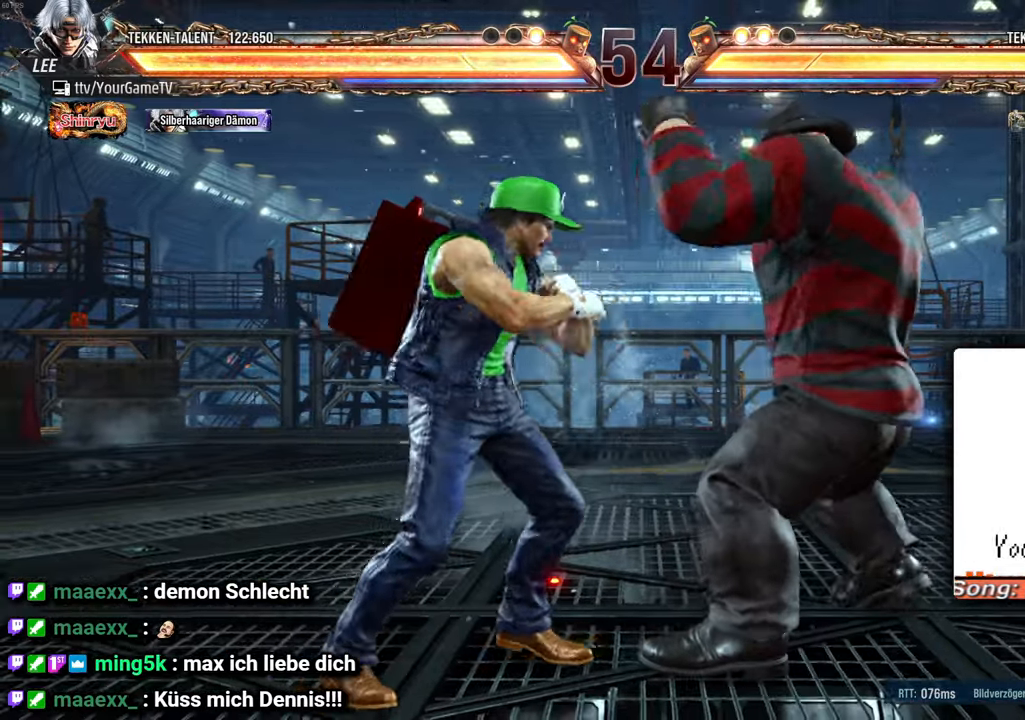
{"buttons": [], "events": []}
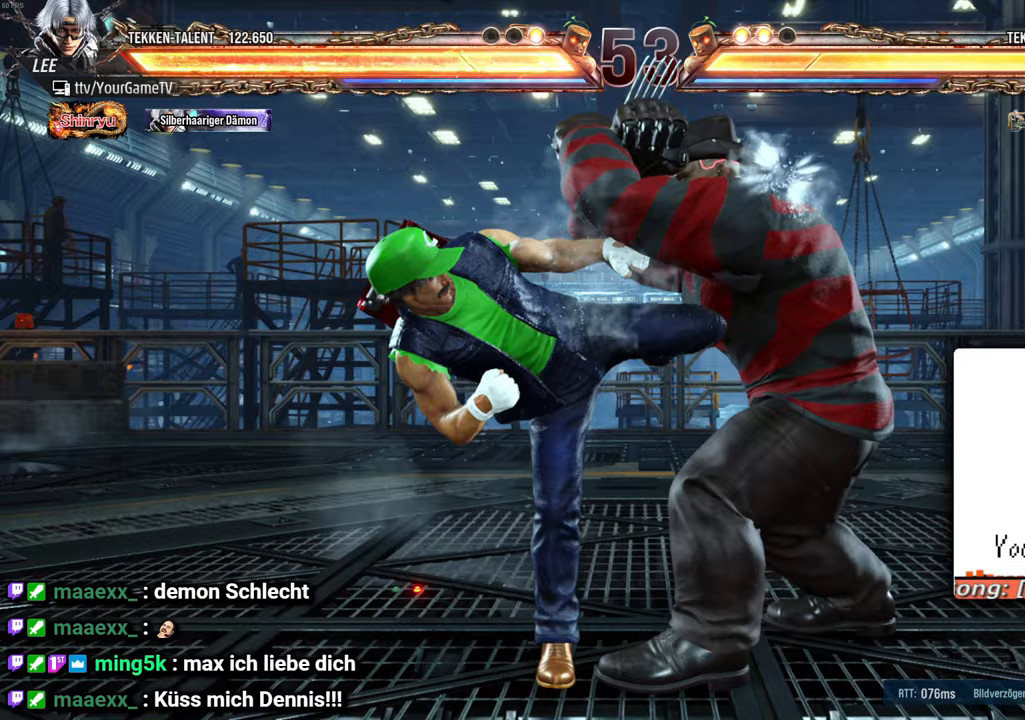
{"buttons": [], "events": [[250, "DPAD_LEFT", "down"], [333, "DPAD_LEFT", "up"], [383, "DPAD_LEFT", "down"], [483, "DPAD_LEFT", "up"]]}
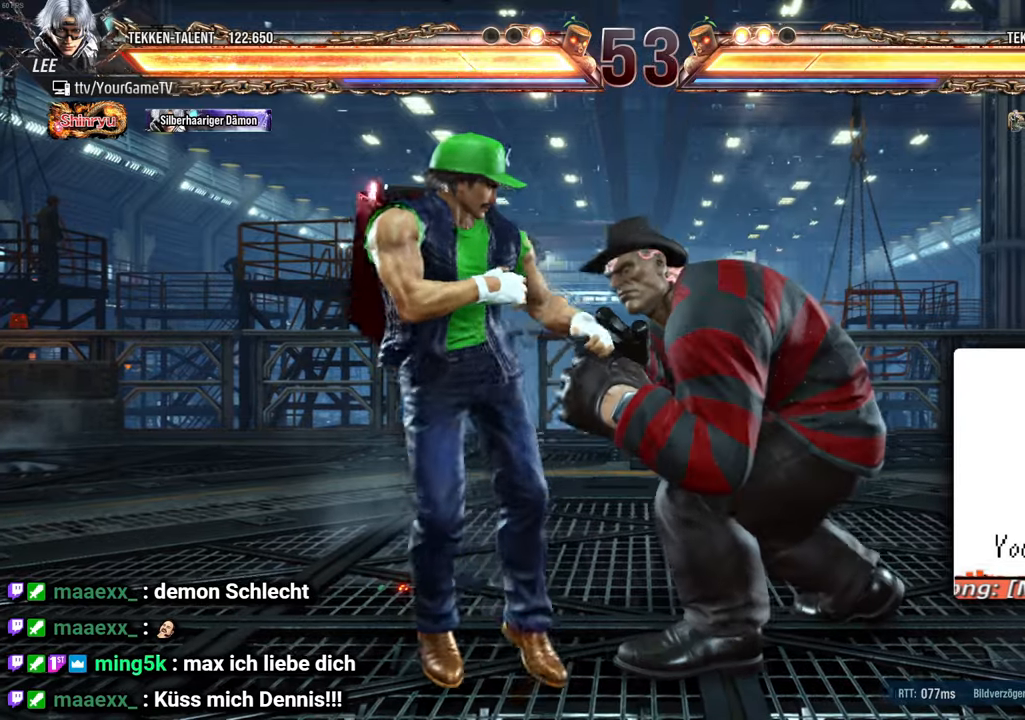
{"buttons": ["DPAD_DOWN", "DPAD_LEFT"], "events": [[17, "DPAD_LEFT", "down"], [267, "DPAD_DOWN", "down"]]}
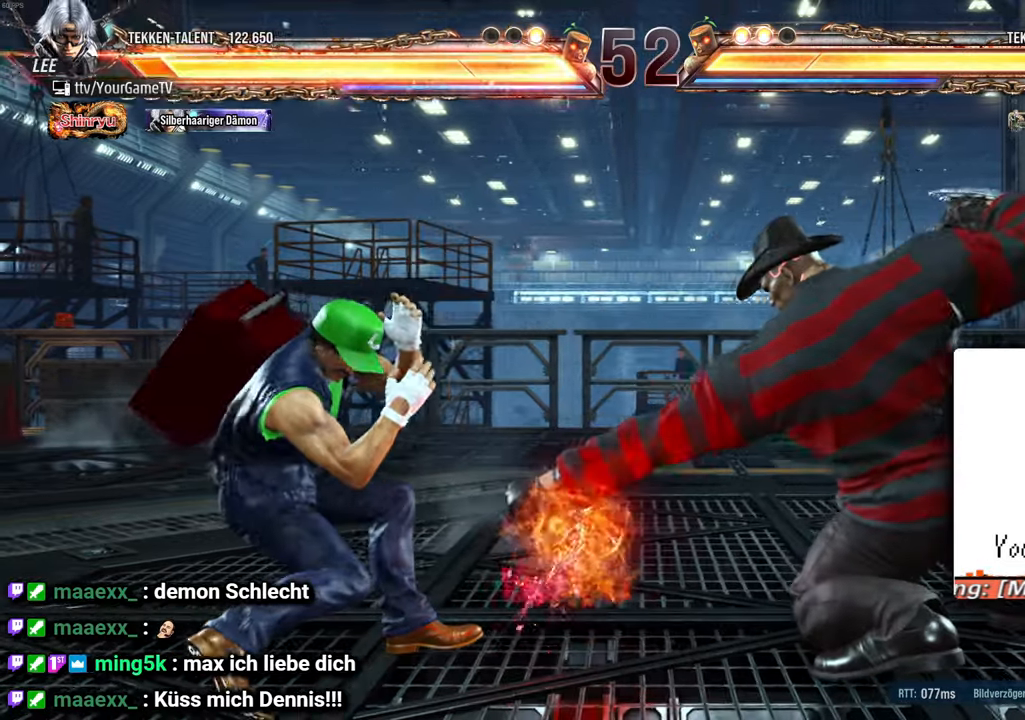
{"buttons": ["DPAD_LEFT"], "events": [[117, "DPAD_DOWN", "up"], [133, "DPAD_LEFT", "up"], [217, "DPAD_LEFT", "down"], [267, "DPAD_LEFT", "up"], [333, "DPAD_LEFT", "down"]]}
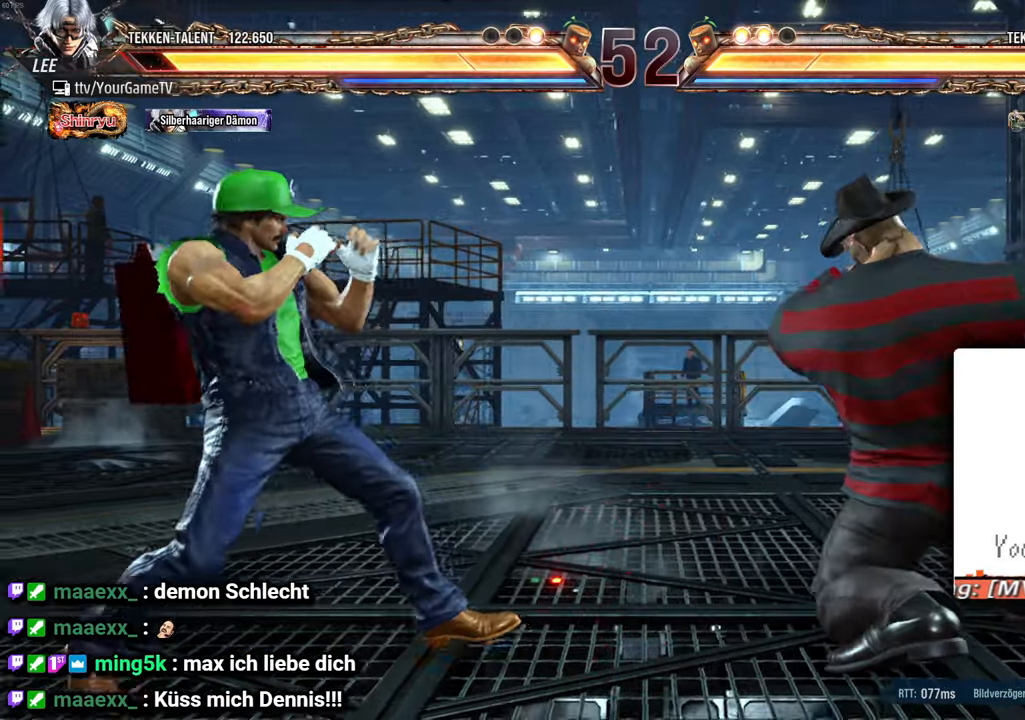
{"buttons": ["DPAD_RIGHT"], "events": [[17, "DPAD_DOWN", "down"], [100, "DPAD_DOWN", "up"], [167, "DPAD_LEFT", "up"], [333, "DPAD_RIGHT", "down"], [383, "DPAD_RIGHT", "up"], [450, "DPAD_RIGHT", "down"]]}
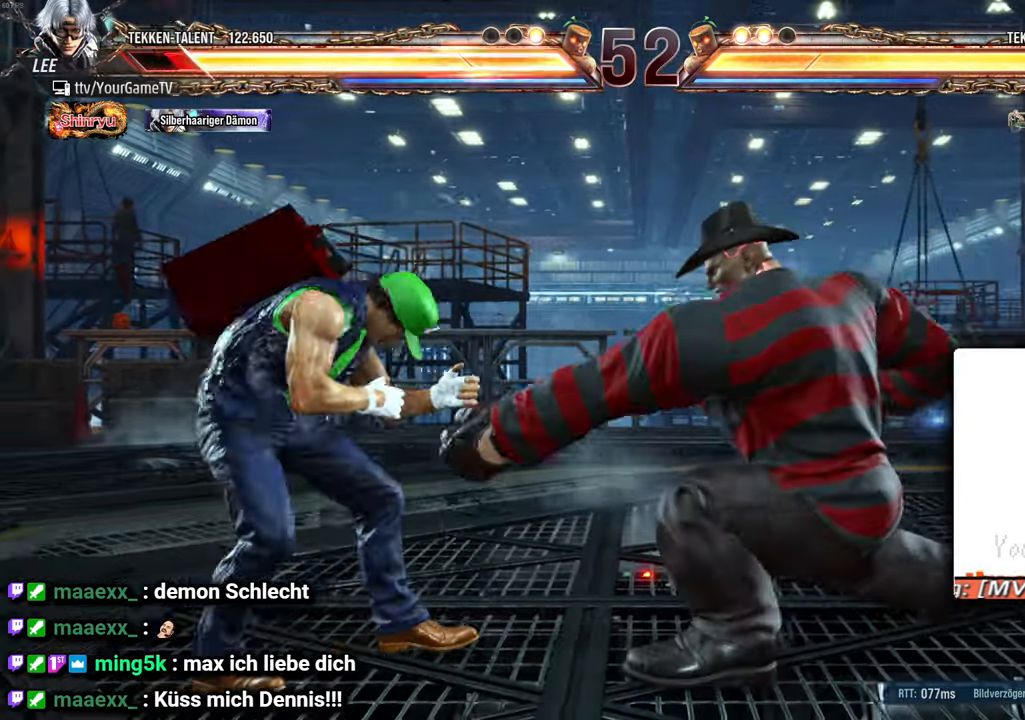
{"buttons": ["DPAD_LEFT"], "events": [[150, "DPAD_RIGHT", "up"], [217, "DPAD_LEFT", "down"], [317, "DPAD_LEFT", "up"], [367, "DPAD_LEFT", "down"], [433, "DPAD_LEFT", "up"], [483, "DPAD_LEFT", "down"]]}
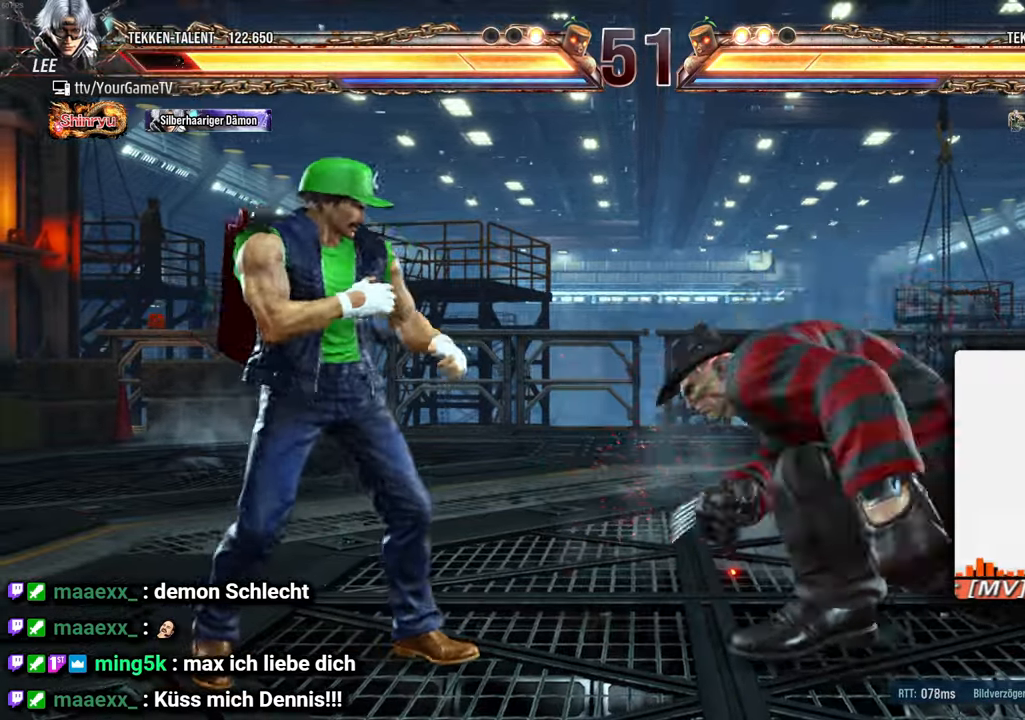
{"buttons": [], "events": [[383, "DPAD_LEFT", "up"], [450, "DPAD_RIGHT", "down"], [500, "DPAD_RIGHT", "up"]]}
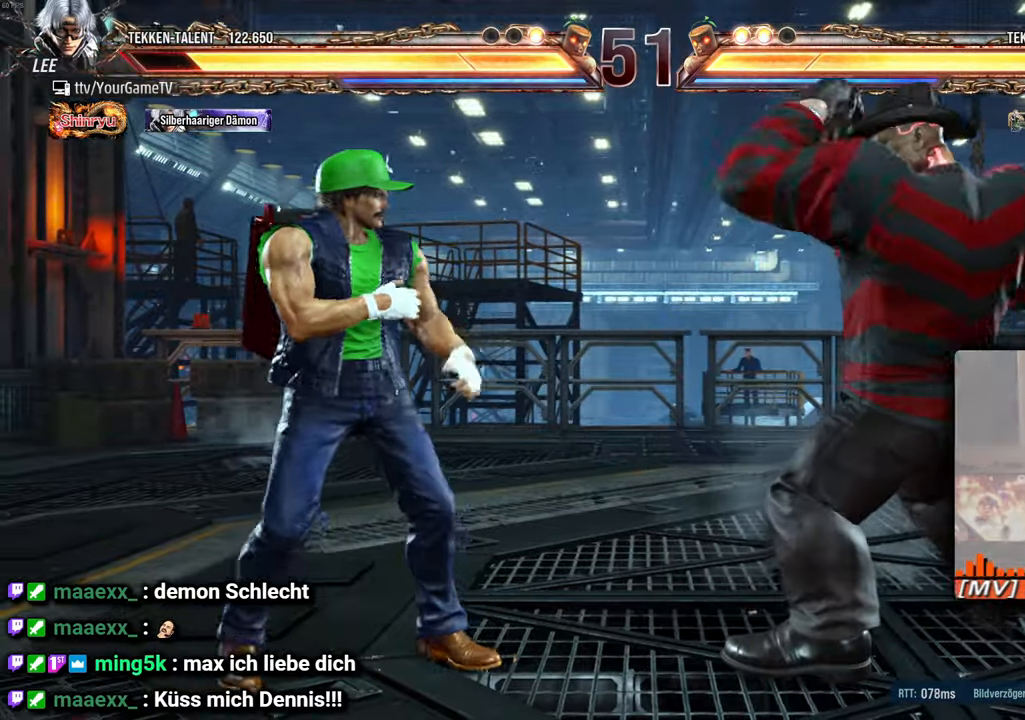
{"buttons": ["DPAD_RIGHT"], "events": [[67, "DPAD_RIGHT", "down"]]}
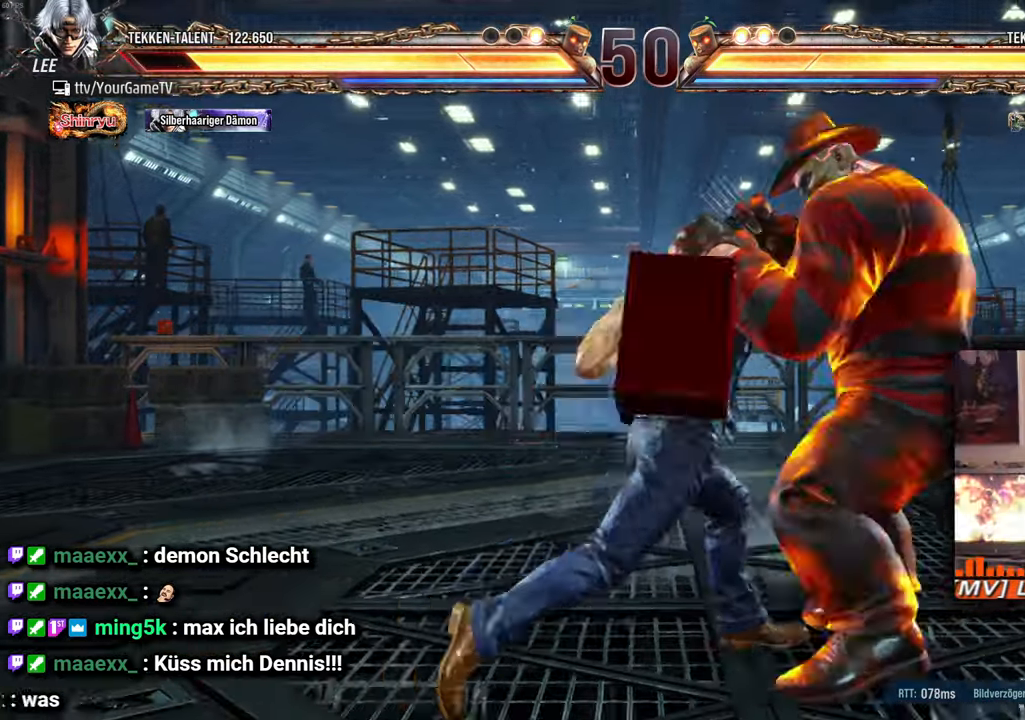
{"buttons": [], "events": [[350, "DPAD_RIGHT", "up"]]}
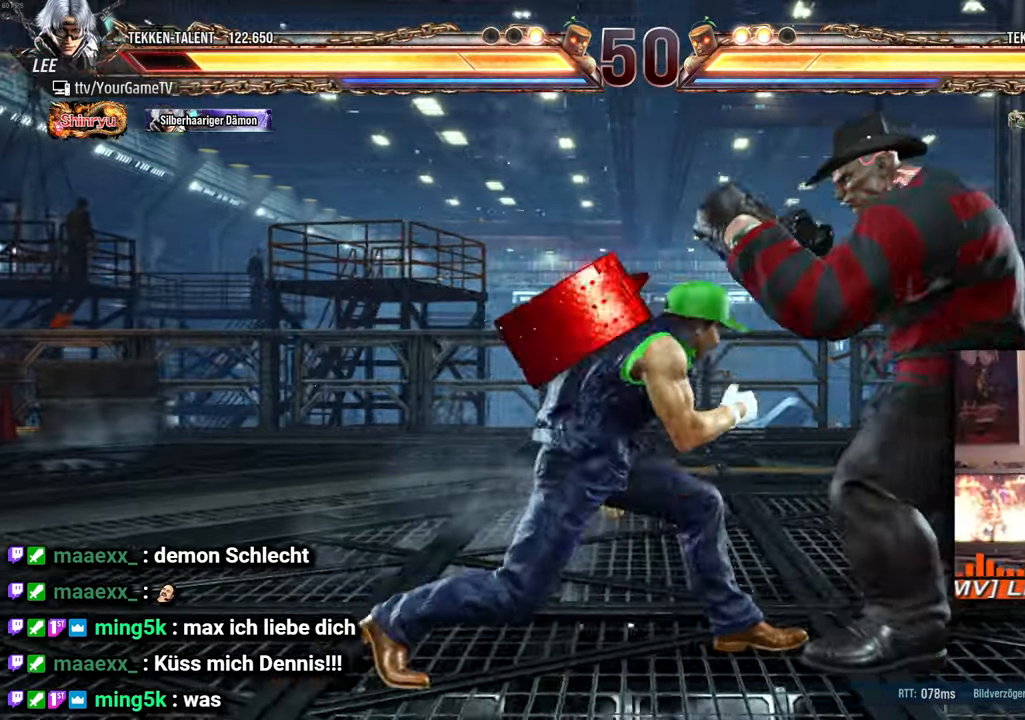
{"buttons": [], "events": []}
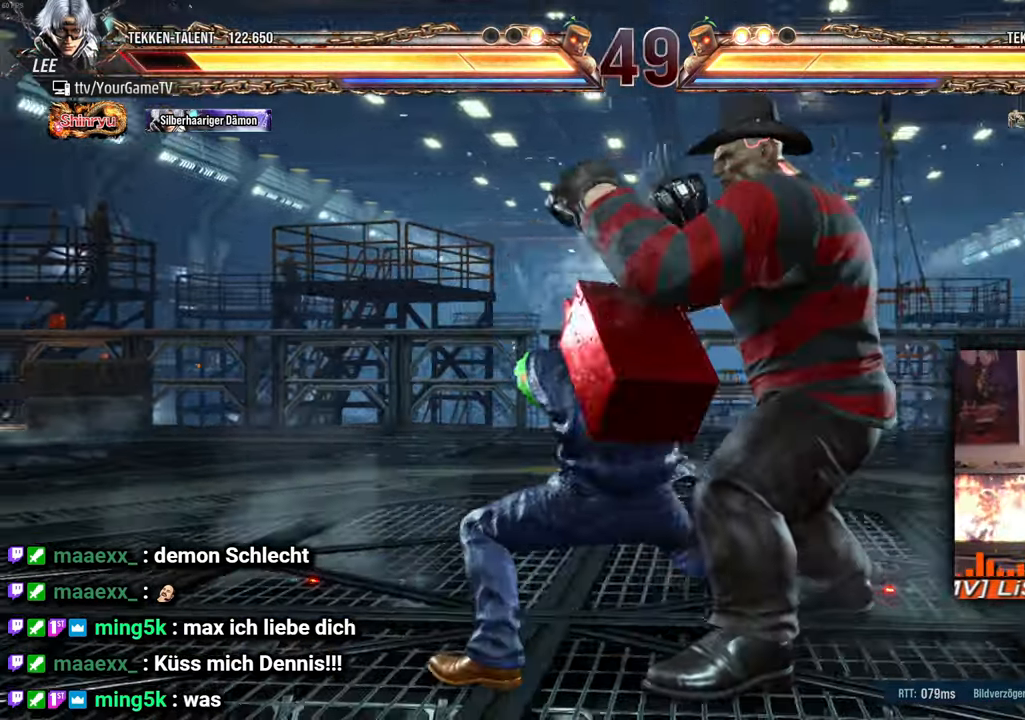
{"buttons": ["DPAD_LEFT"], "events": [[300, "DPAD_LEFT", "down"]]}
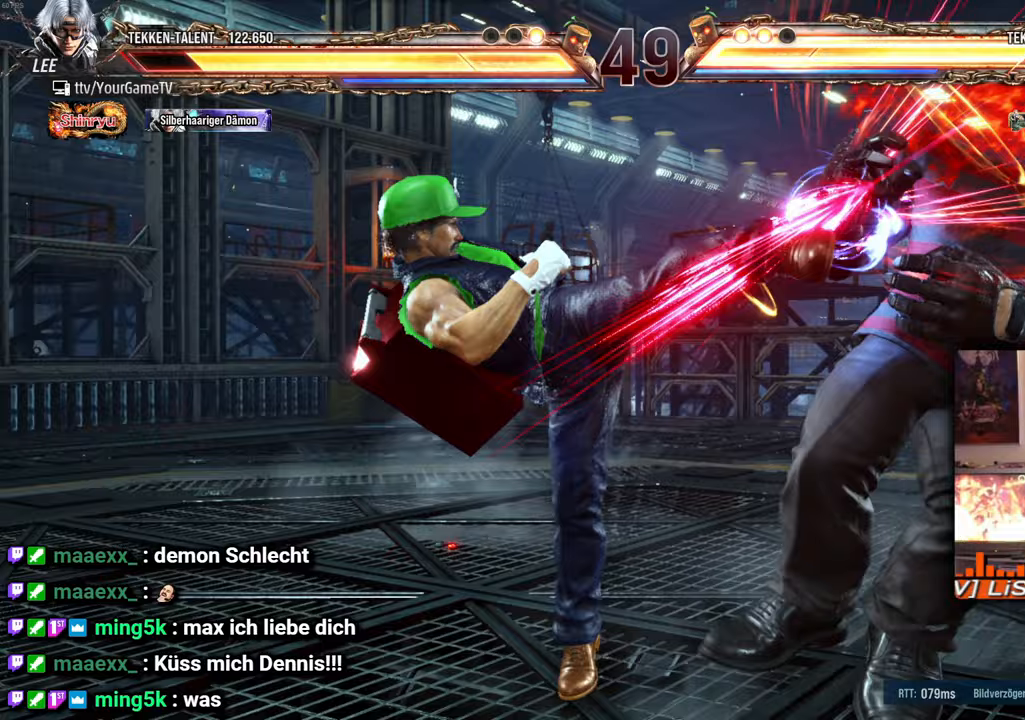
{"buttons": ["DPAD_RIGHT"], "events": [[83, "DPAD_LEFT", "up"], [183, "DPAD_LEFT", "down"], [283, "DPAD_LEFT", "up"], [483, "DPAD_RIGHT", "down"]]}
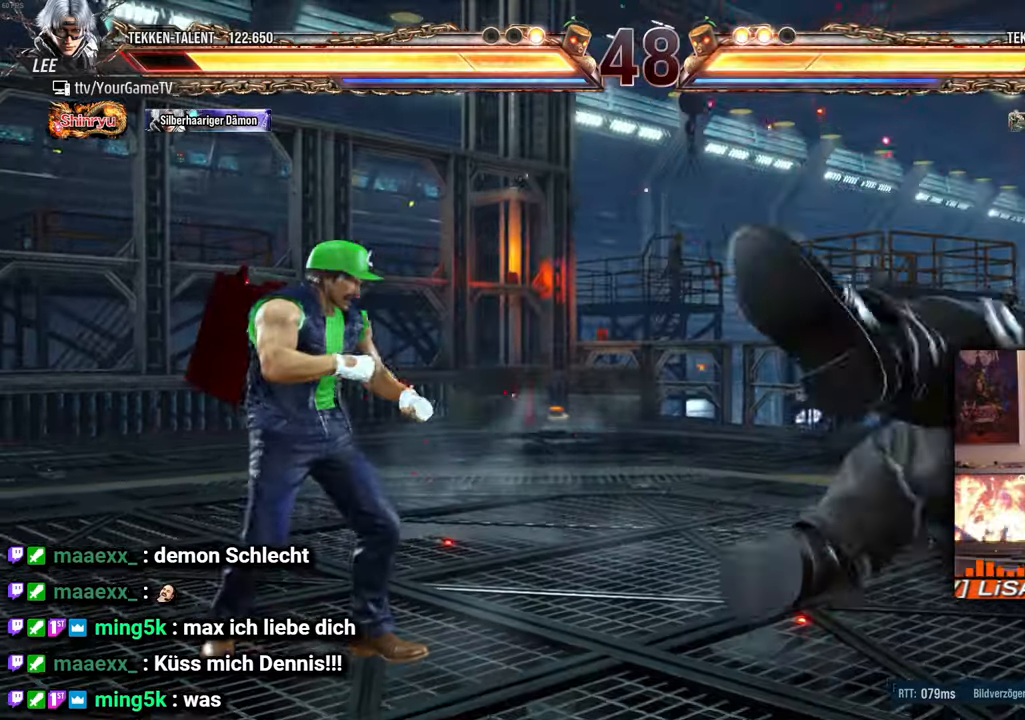
{"buttons": ["DPAD_RIGHT"], "events": [[33, "DPAD_RIGHT", "up"], [100, "DPAD_RIGHT", "down"]]}
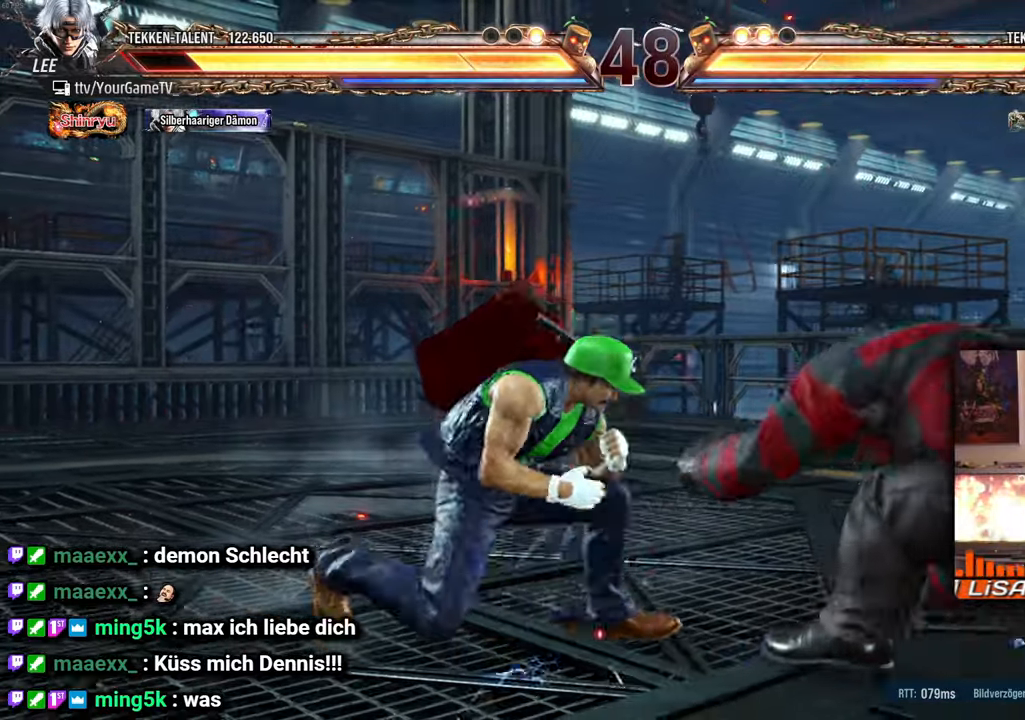
{"buttons": ["DPAD_RIGHT"], "events": []}
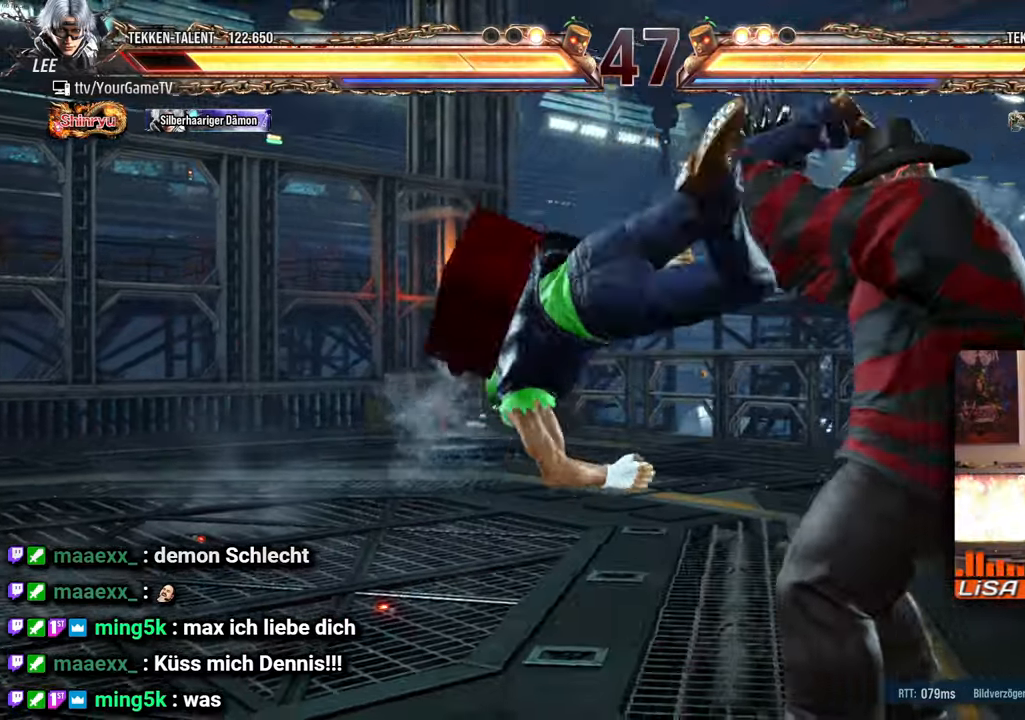
{"buttons": [], "events": [[50, "DPAD_RIGHT", "up"]]}
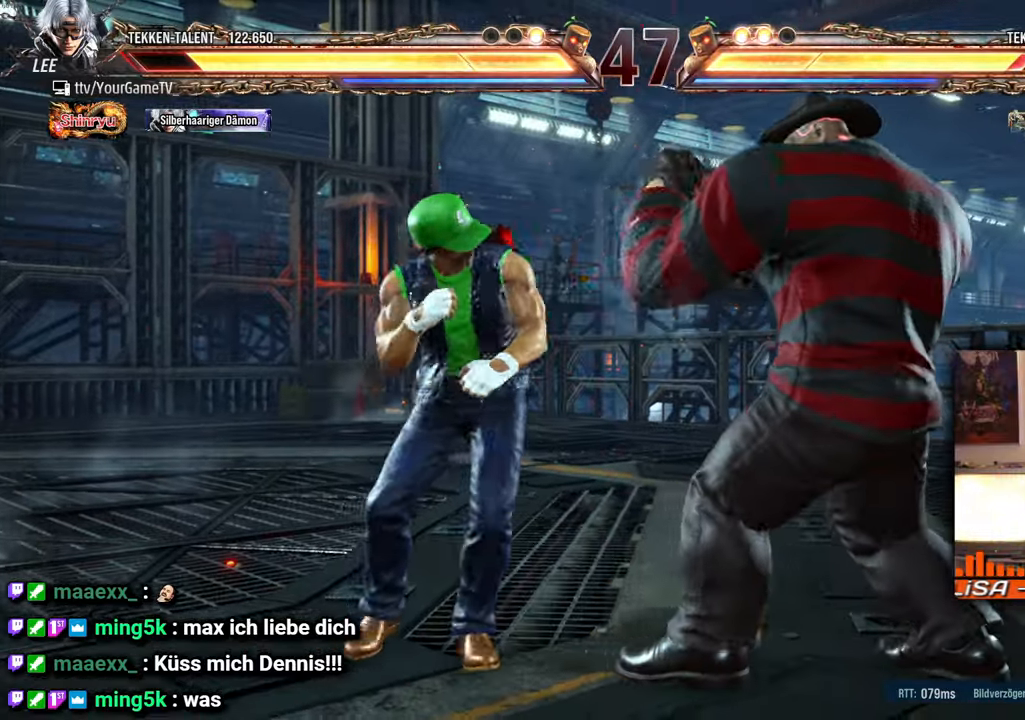
{"buttons": [], "events": []}